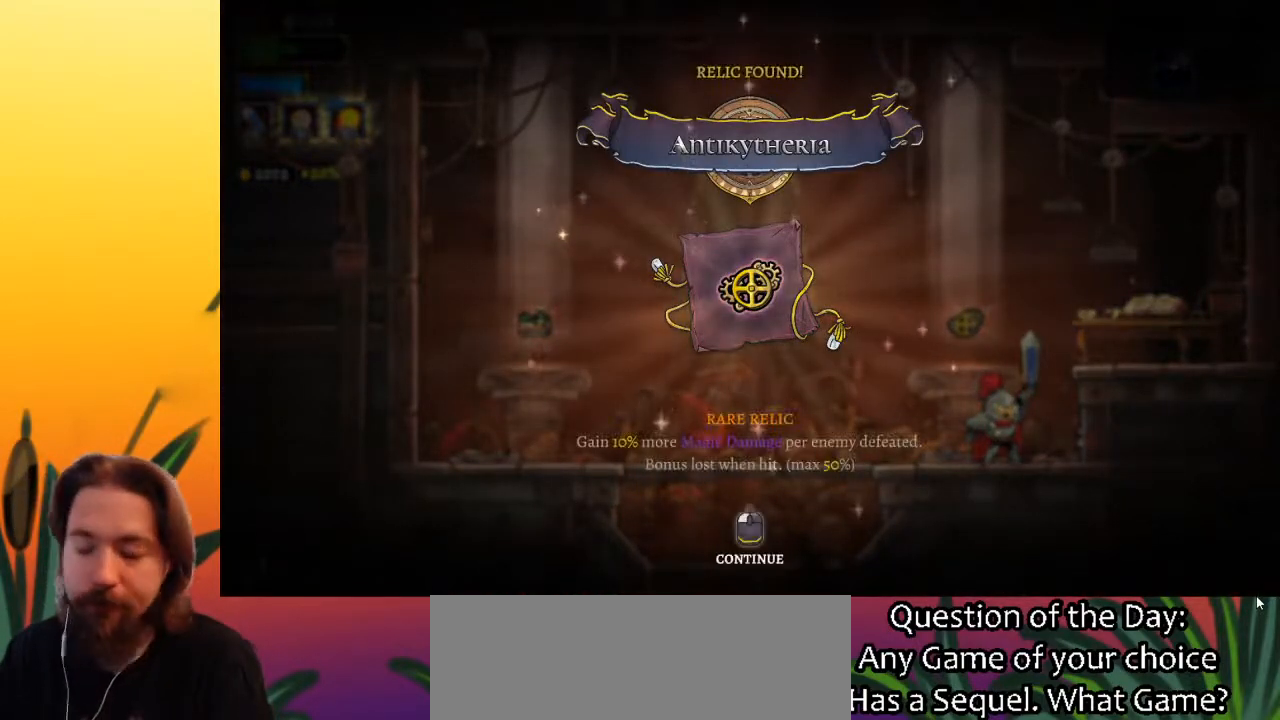
Gameplay with keyboard; each line is a JSON object with the keys held at the frame after it. "events" lists presses ("down") and releases ("up") of "a", "c", "d", "down", "left", "right", "s", "up", "x" and "z" between this image and that frame as [ms after this image, input, new state], when the widget could be followed in between. No other keys are recorded. Mouse input is not recorded.
{"keys": [], "events": []}
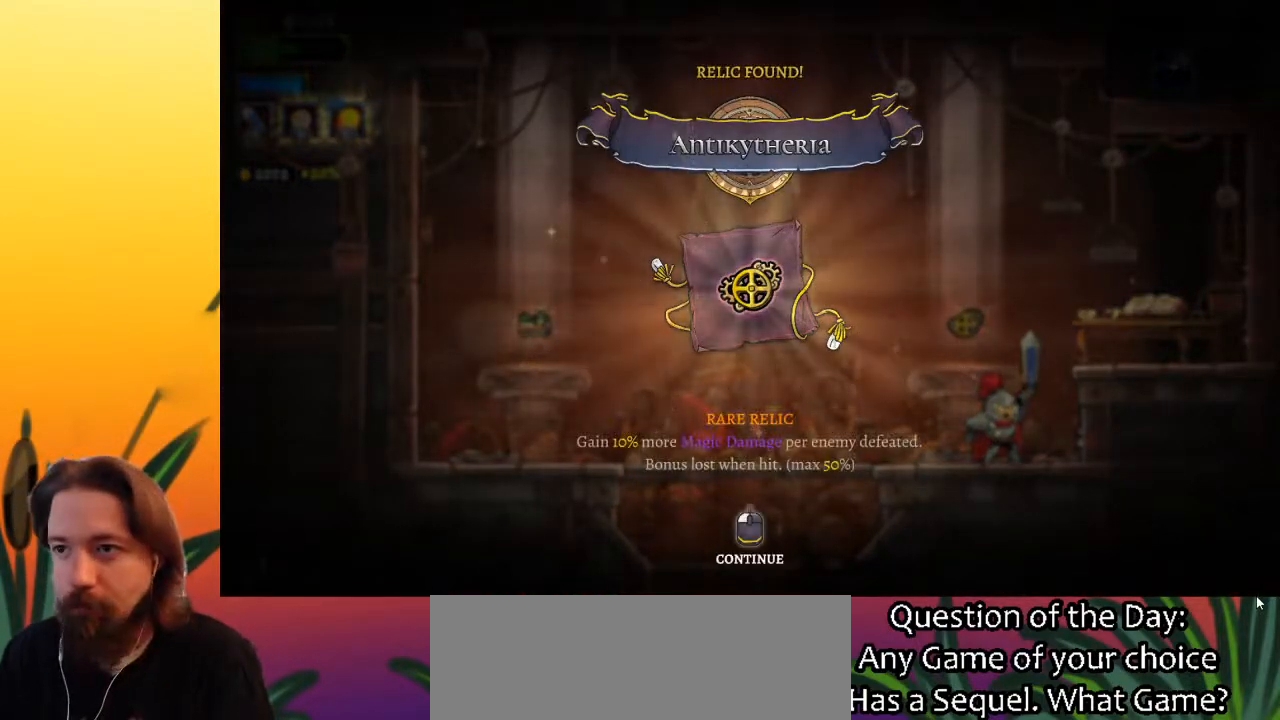
{"keys": [], "events": []}
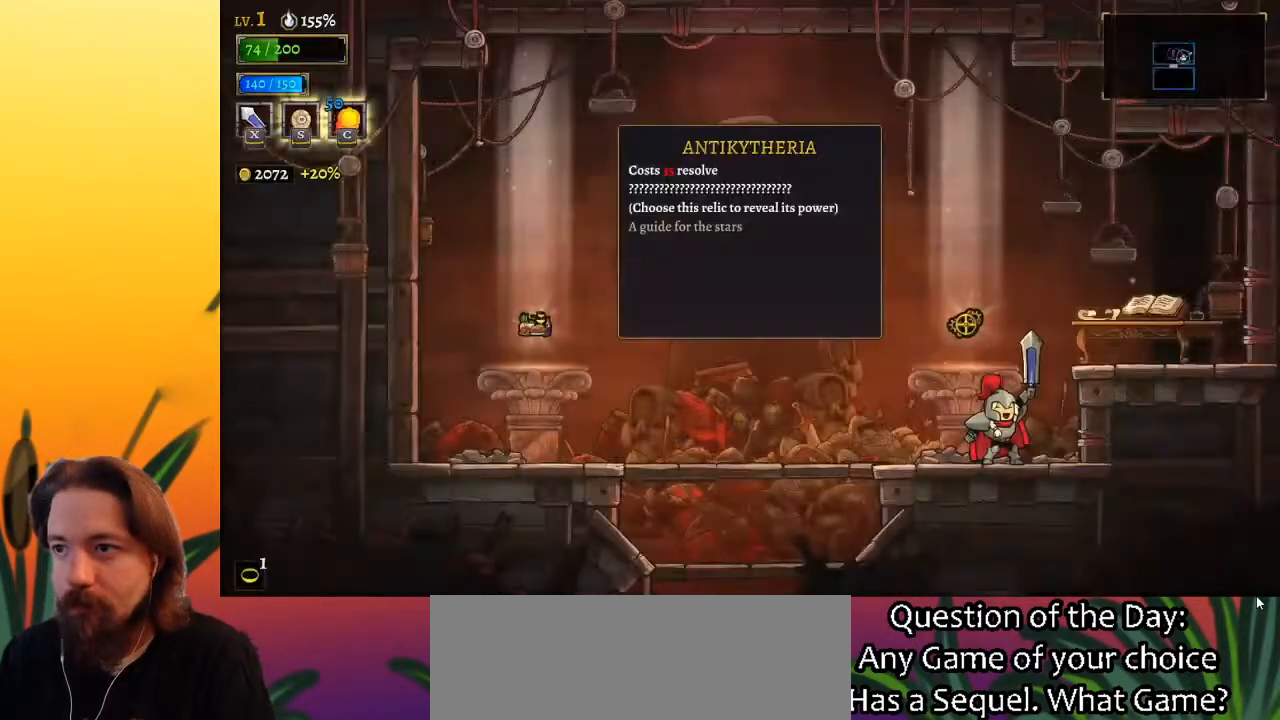
{"keys": ["a", "left"], "events": [[333, "a", "down"], [383, "left", "down"]]}
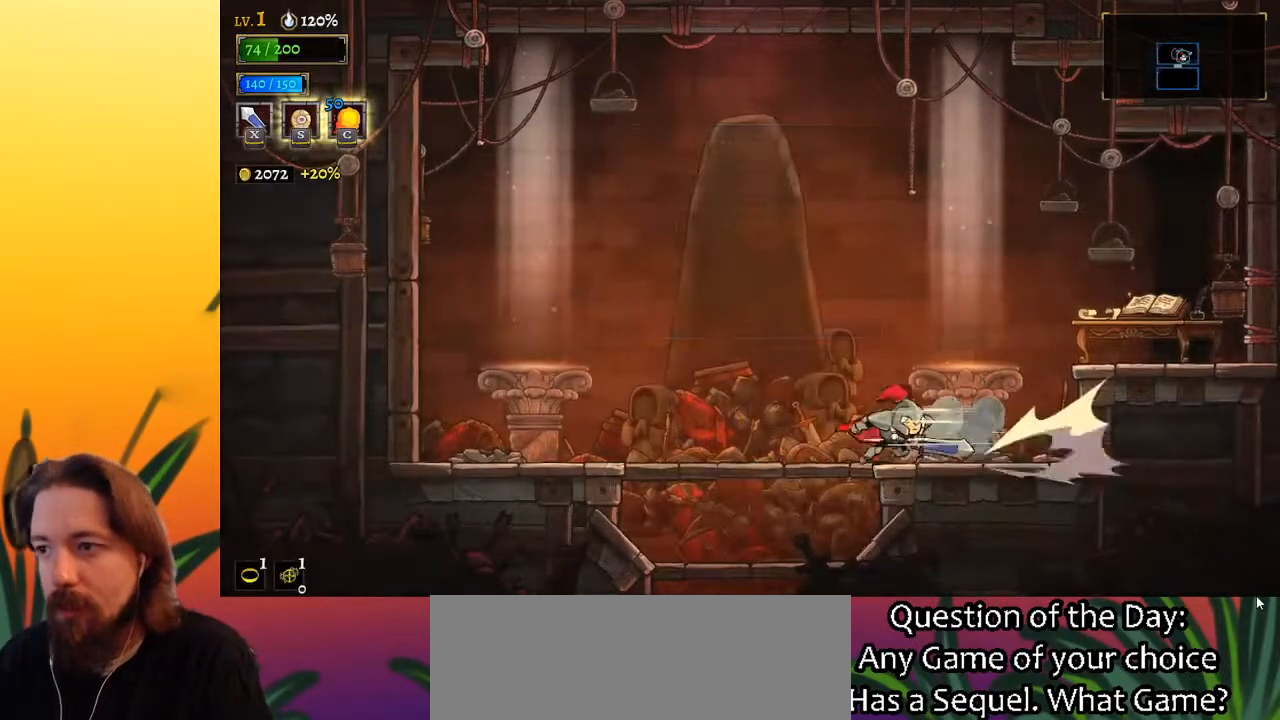
{"keys": ["down"], "events": [[17, "a", "up"], [200, "down", "down"], [250, "left", "up"]]}
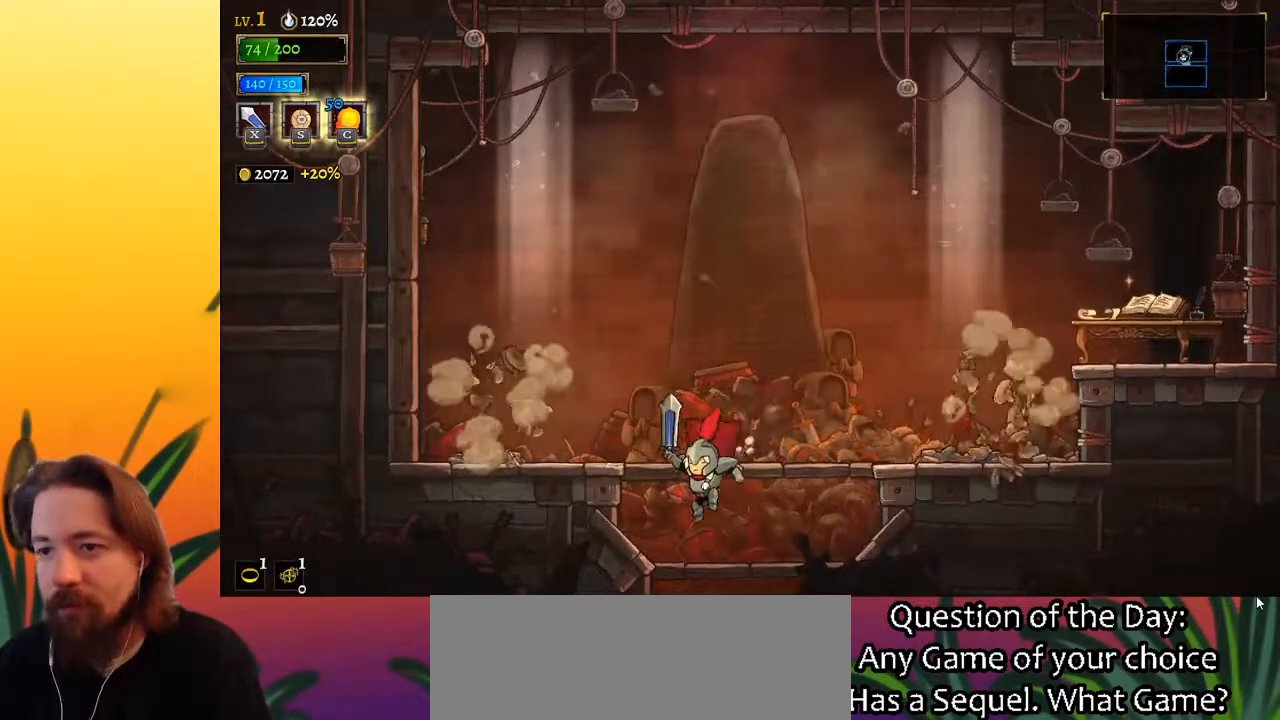
{"keys": ["down"], "events": []}
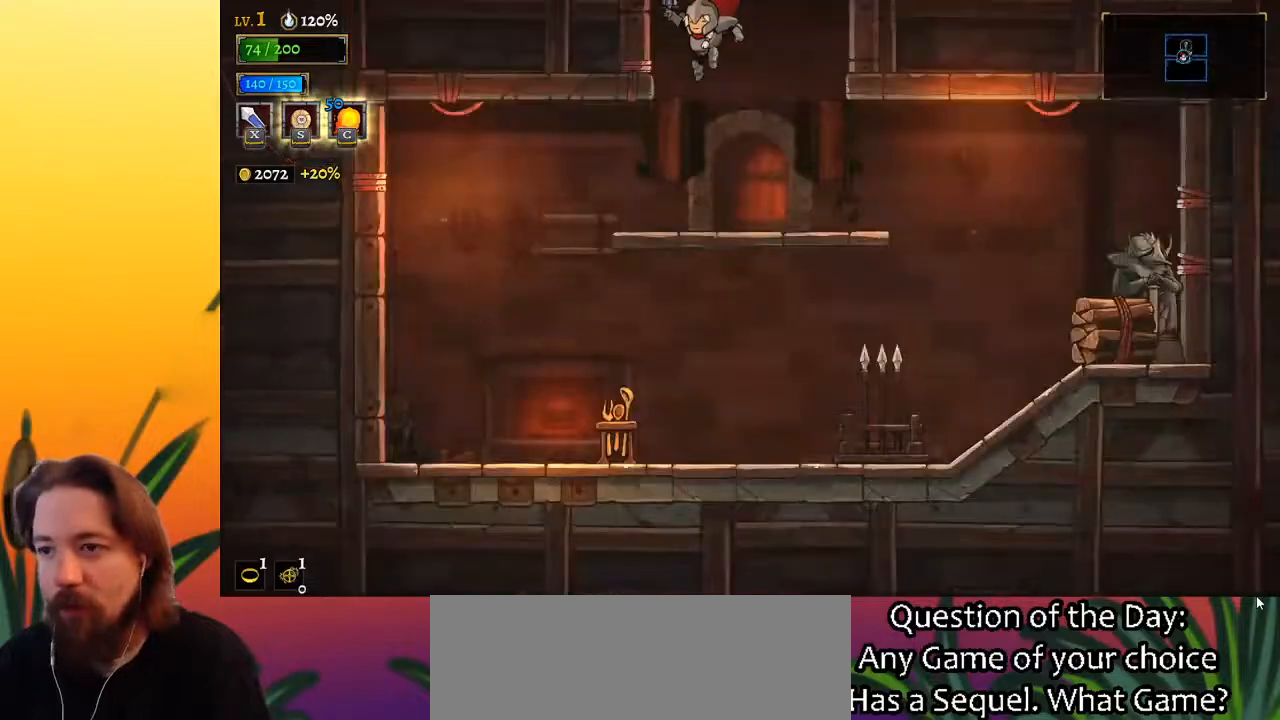
{"keys": ["right"], "events": [[100, "down", "up"], [200, "up", "down"], [333, "up", "up"], [433, "right", "down"]]}
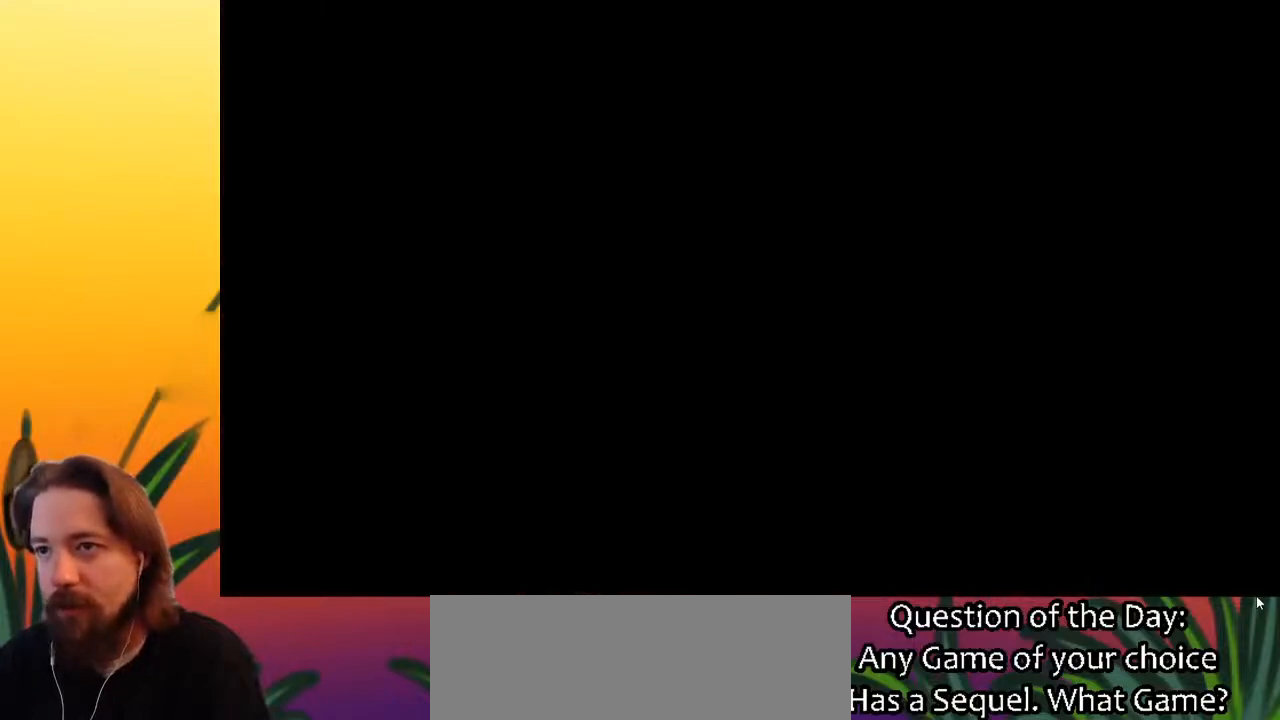
{"keys": [], "events": [[67, "right", "up"]]}
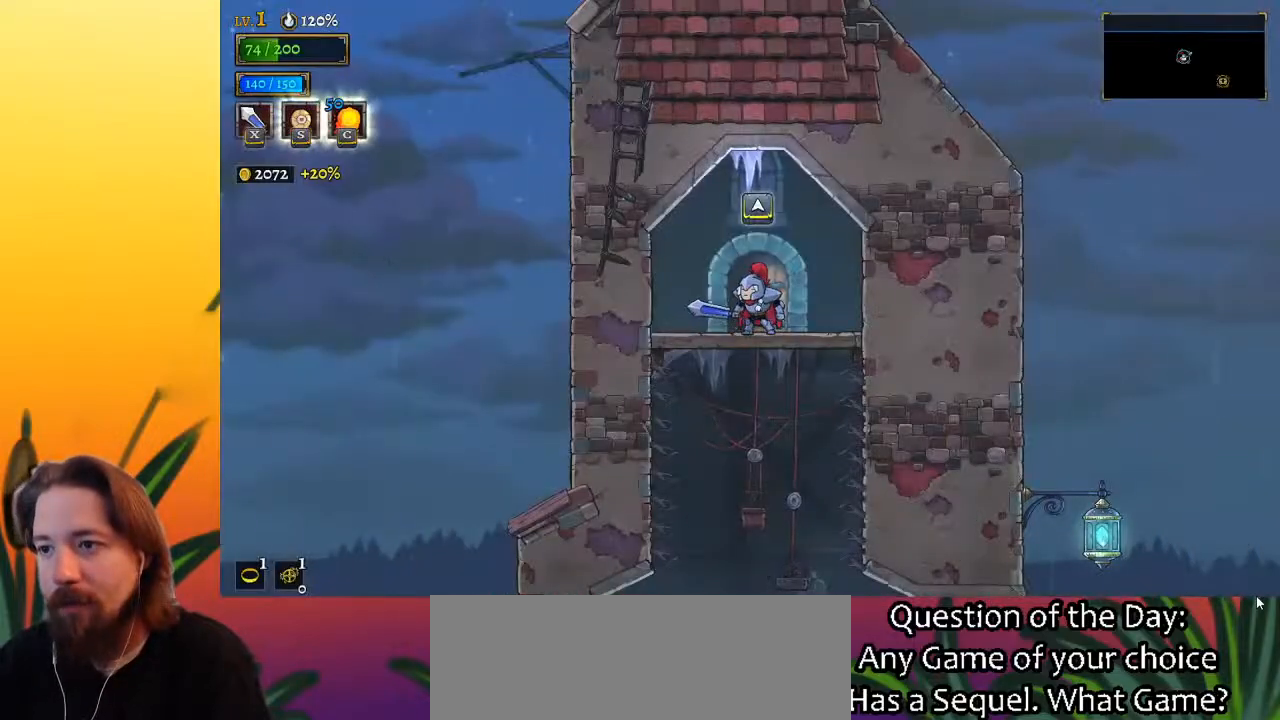
{"keys": [], "events": [[33, "down", "down"], [217, "down", "up"]]}
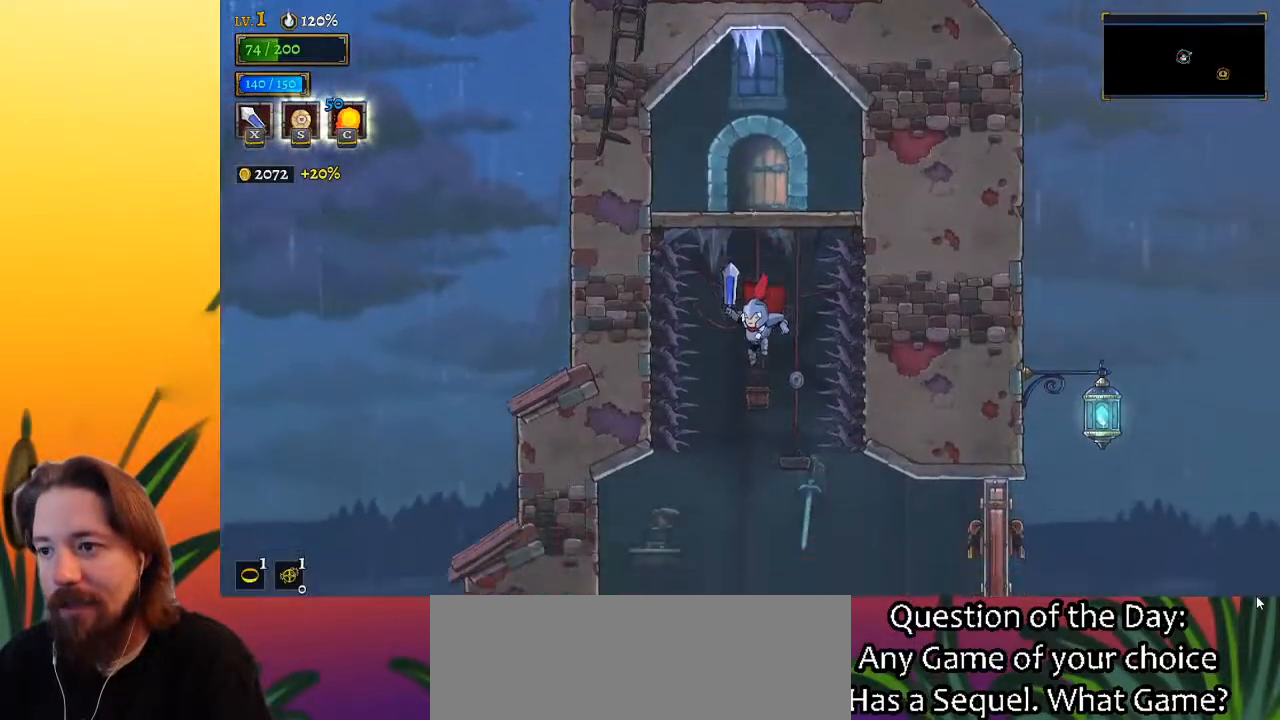
{"keys": ["right"], "events": [[233, "right", "down"], [283, "d", "down"], [383, "x", "down"], [467, "d", "up"], [467, "x", "up"]]}
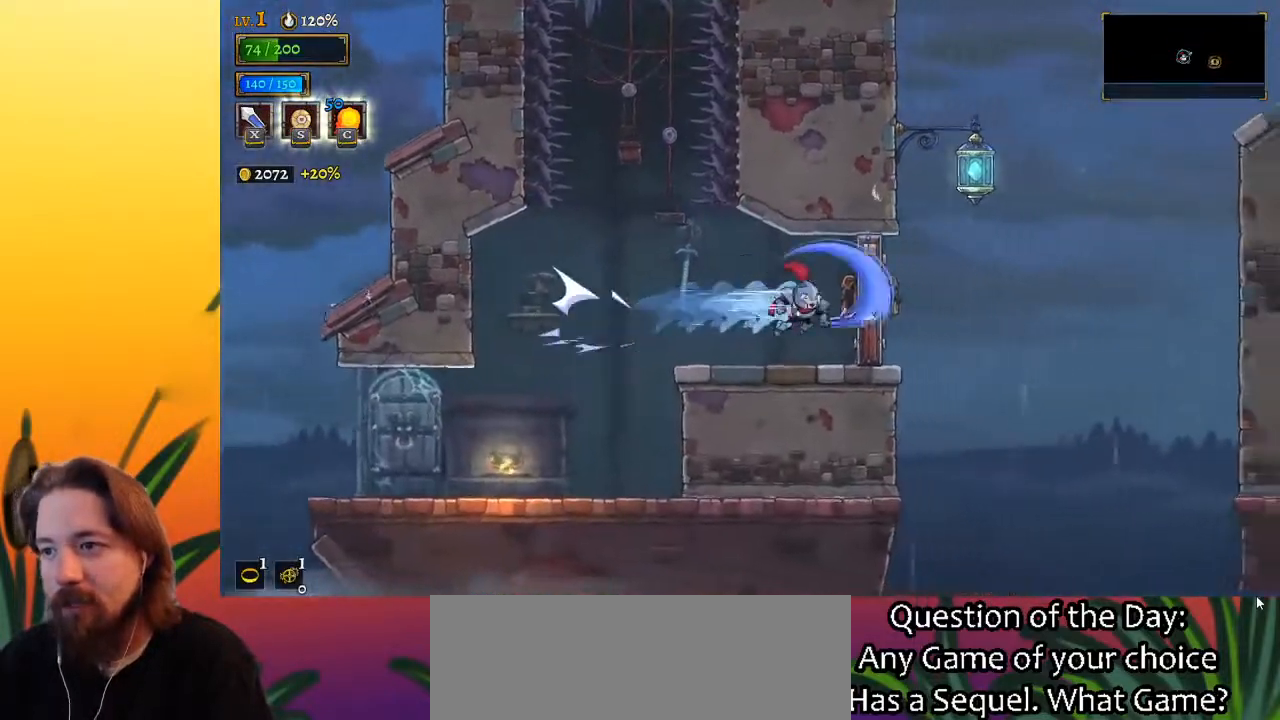
{"keys": ["right", "z"], "events": [[17, "right", "up"], [250, "right", "down"], [433, "z", "down"]]}
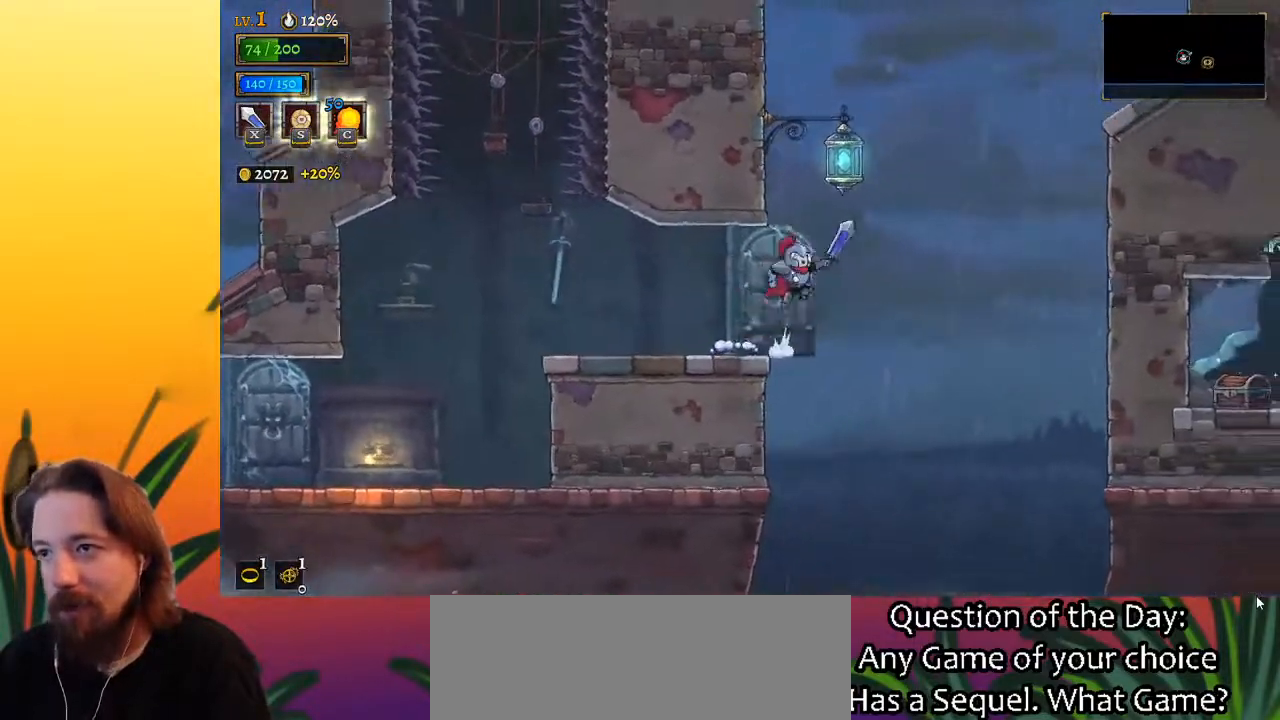
{"keys": ["down", "right"], "events": [[317, "down", "down"], [450, "z", "up"]]}
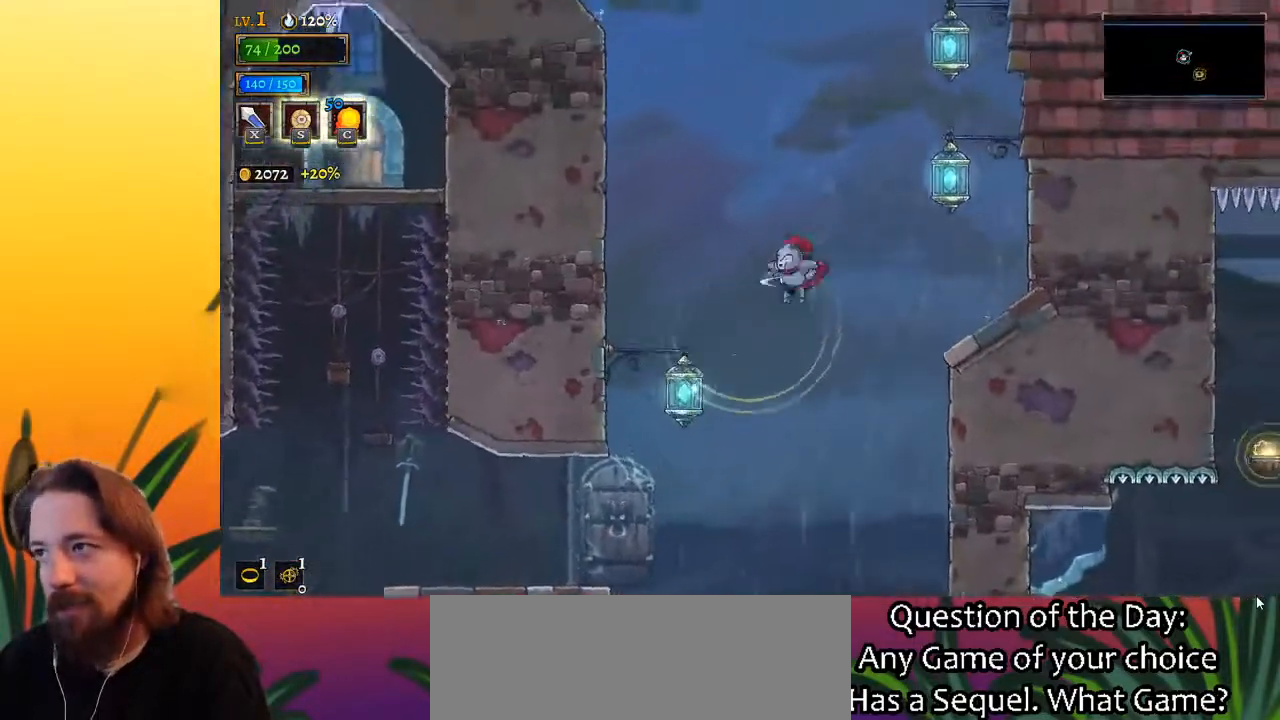
{"keys": [], "events": [[50, "down", "up"], [83, "d", "down"], [233, "d", "up"], [417, "right", "up"]]}
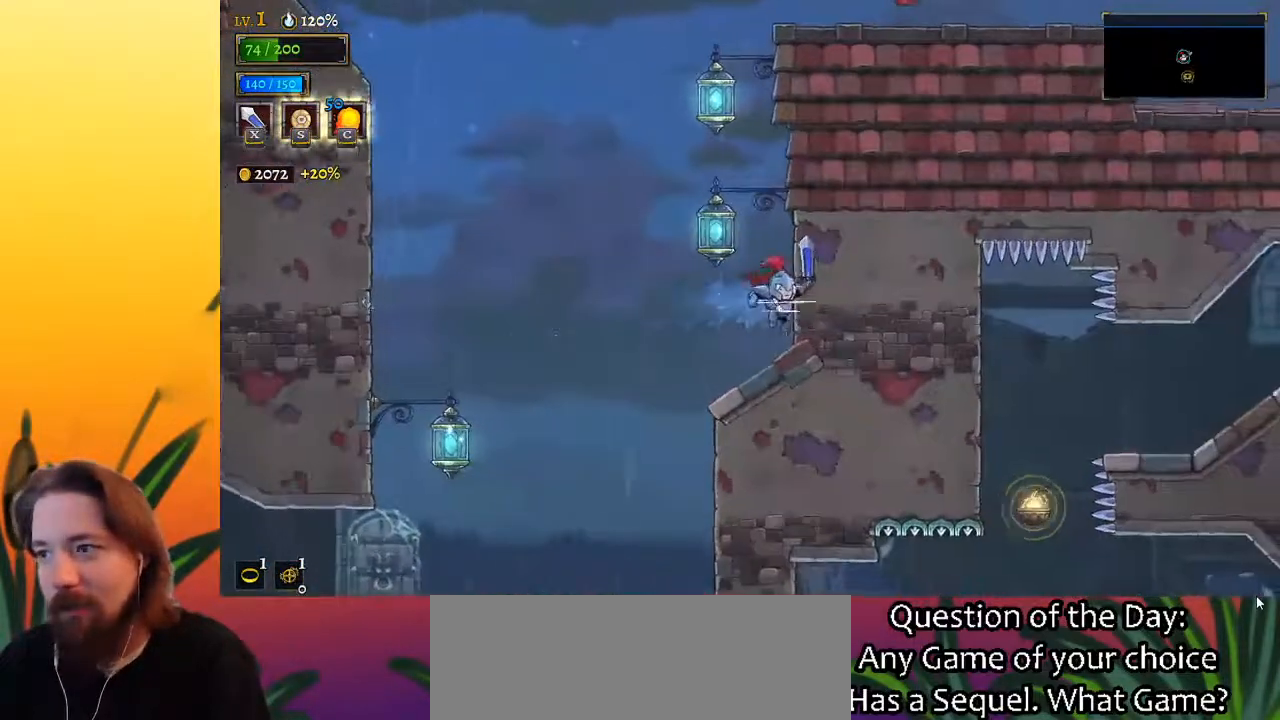
{"keys": [], "events": [[183, "left", "down"], [183, "z", "down"], [267, "down", "down"], [417, "z", "up"], [467, "down", "up"], [467, "left", "up"]]}
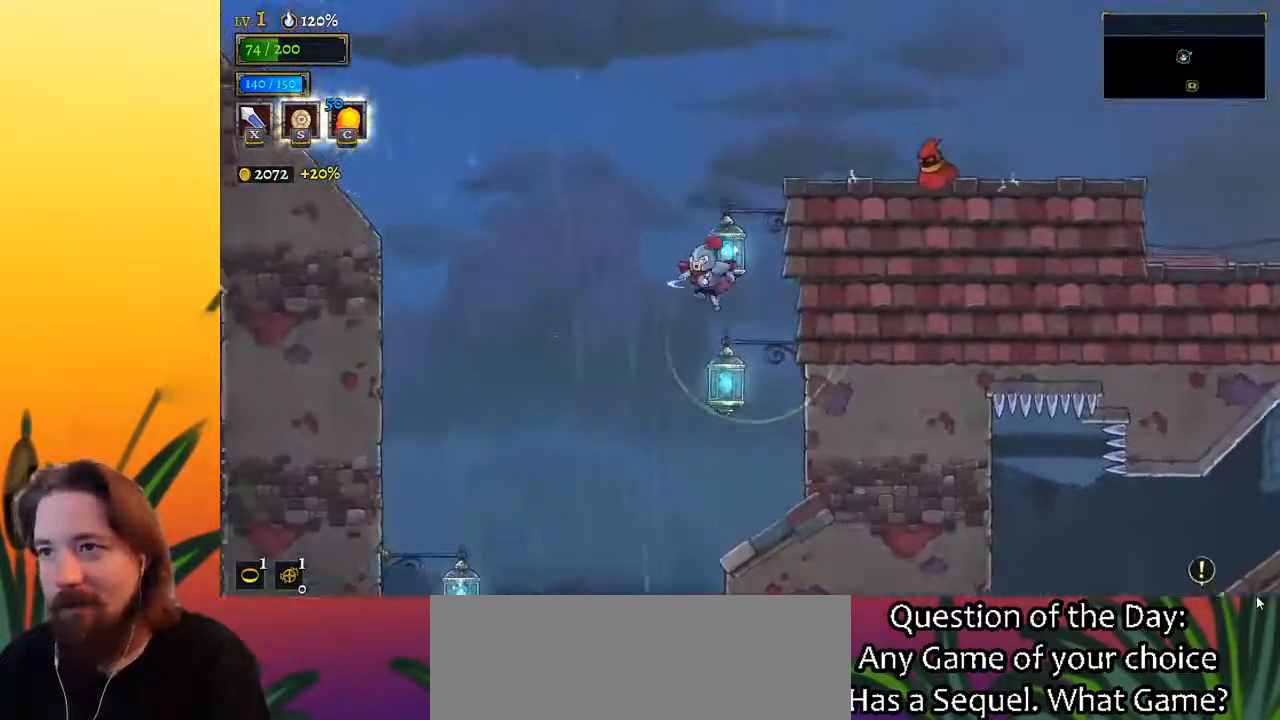
{"keys": ["right"], "events": [[250, "down", "down"], [283, "right", "down"], [433, "down", "up"]]}
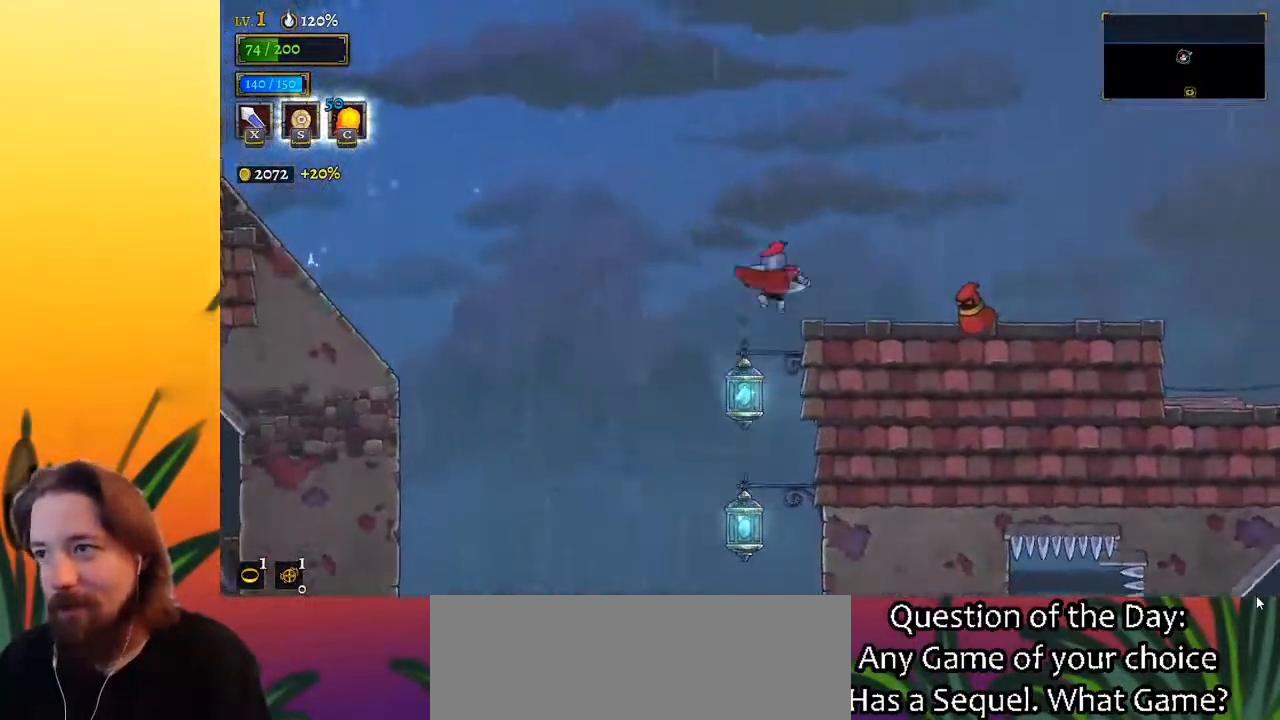
{"keys": [], "events": [[217, "x", "down"], [267, "x", "up"], [450, "right", "up"]]}
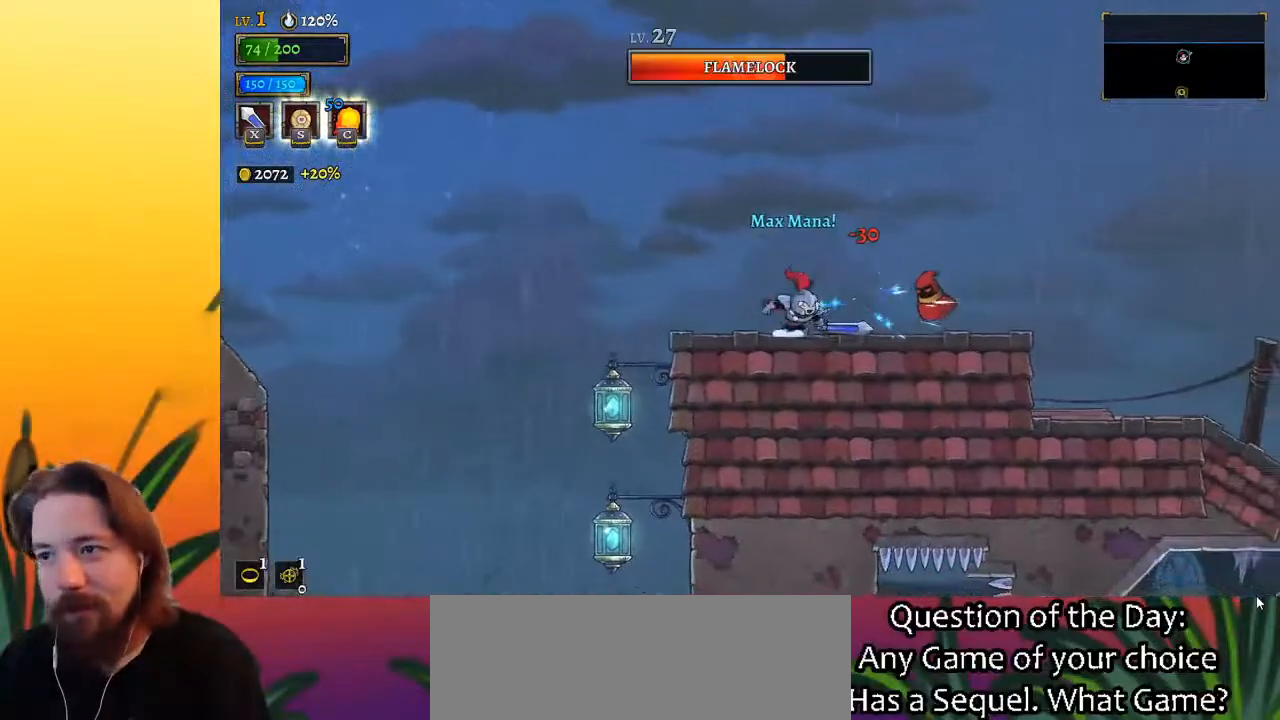
{"keys": ["d", "right"], "events": [[83, "right", "down"], [133, "z", "down"], [317, "d", "down"], [417, "z", "up"]]}
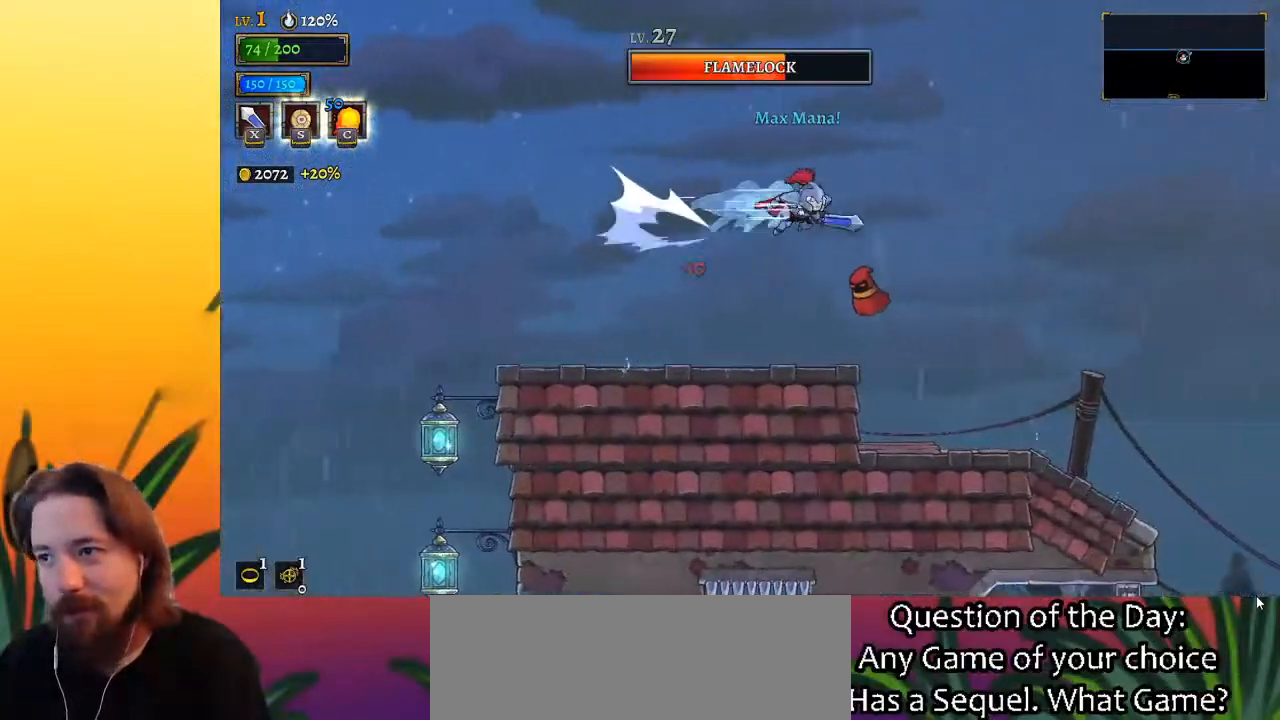
{"keys": ["right"], "events": [[50, "d", "up"], [150, "down", "down"], [283, "down", "up"]]}
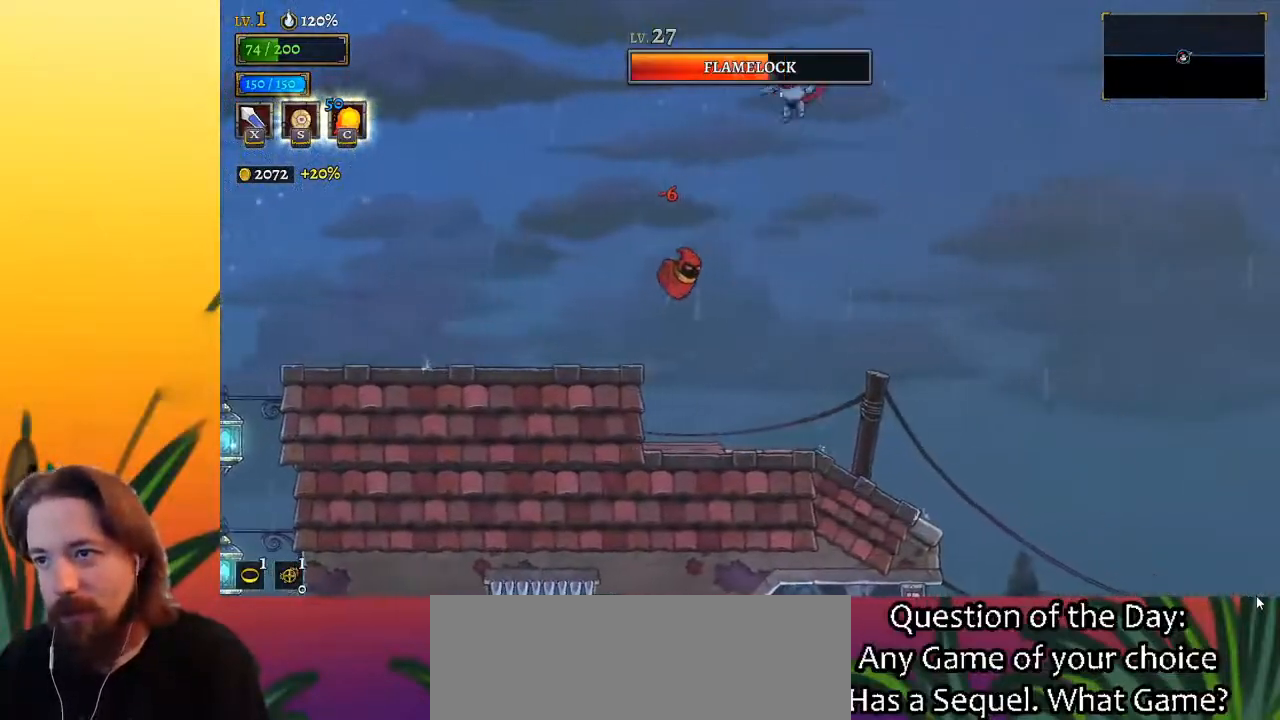
{"keys": ["right"], "events": []}
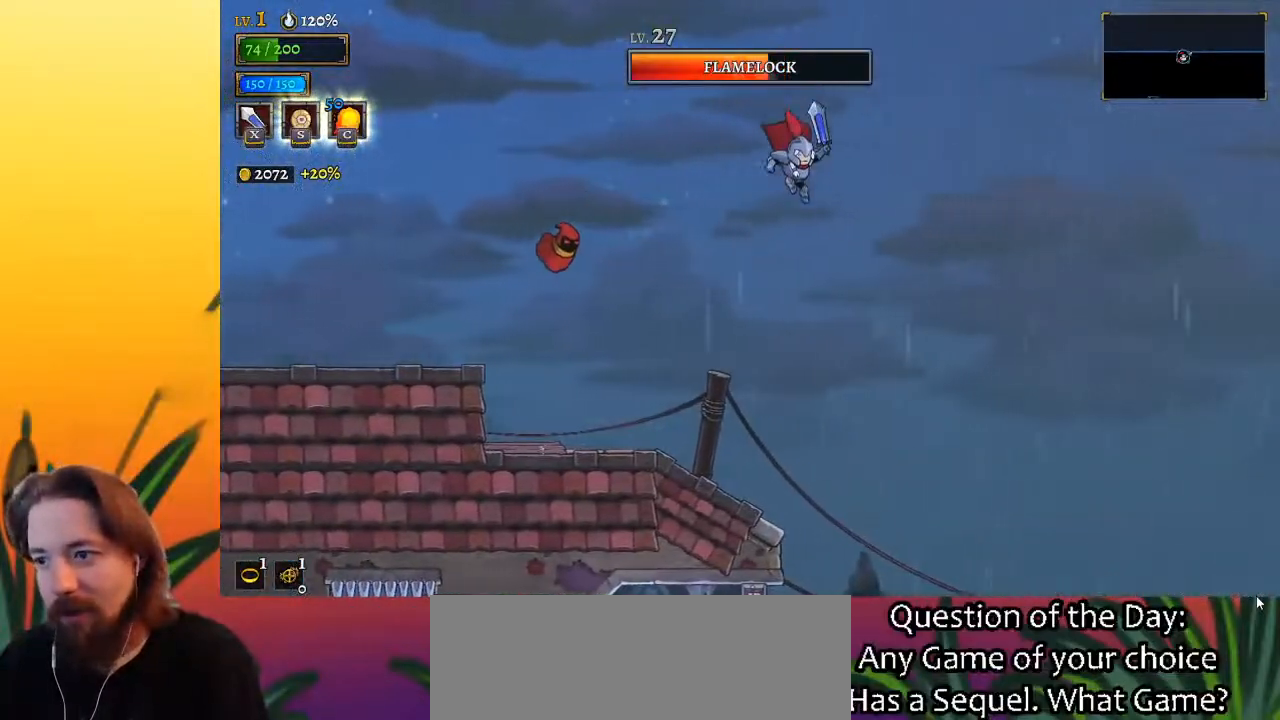
{"keys": ["right"], "events": []}
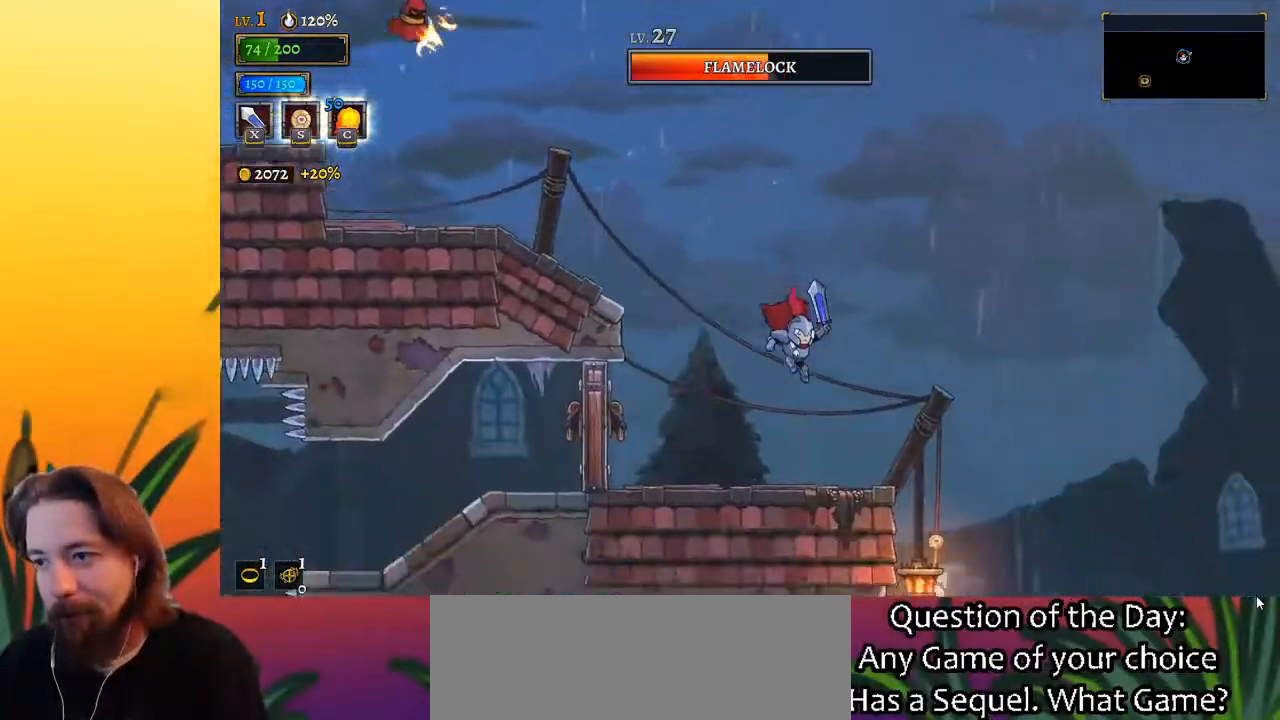
{"keys": ["right"], "events": []}